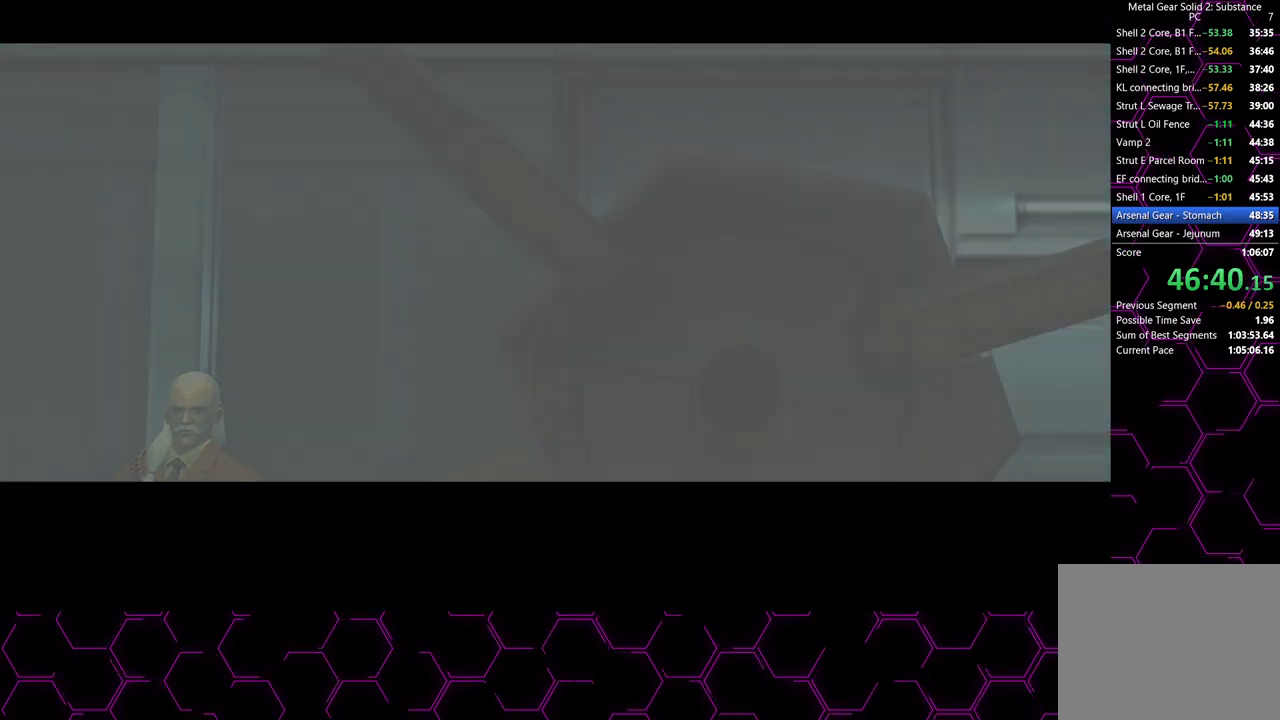
Gameplay with a controller (PlayStation layout); each line is a JSON object with the inputs held at the frame after it. "events" lists button and stick changes between this image and that frame as [ms after this image, input, new state], when the widget could be followed in between. Not read: HOME left_stick.
{"buttons": ["CROSS"], "right_stick": "center", "events": [[350, "CROSS", "down"]]}
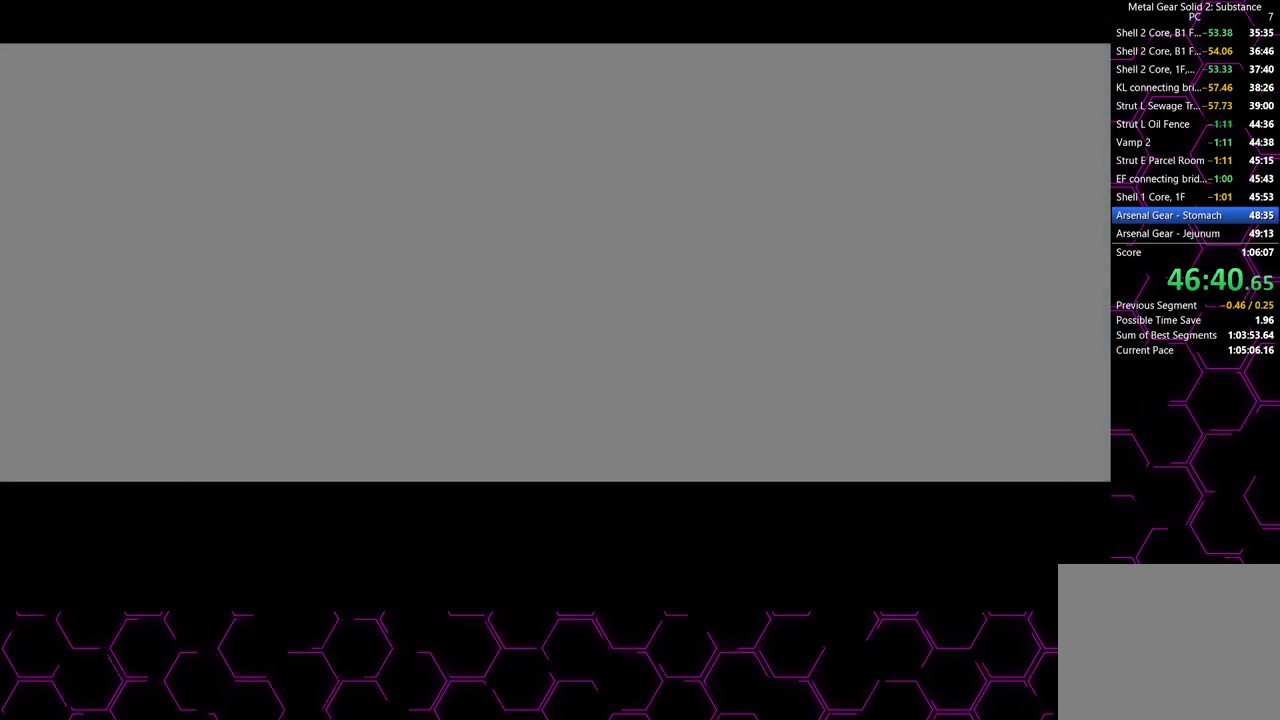
{"buttons": ["CROSS"], "right_stick": "center", "events": []}
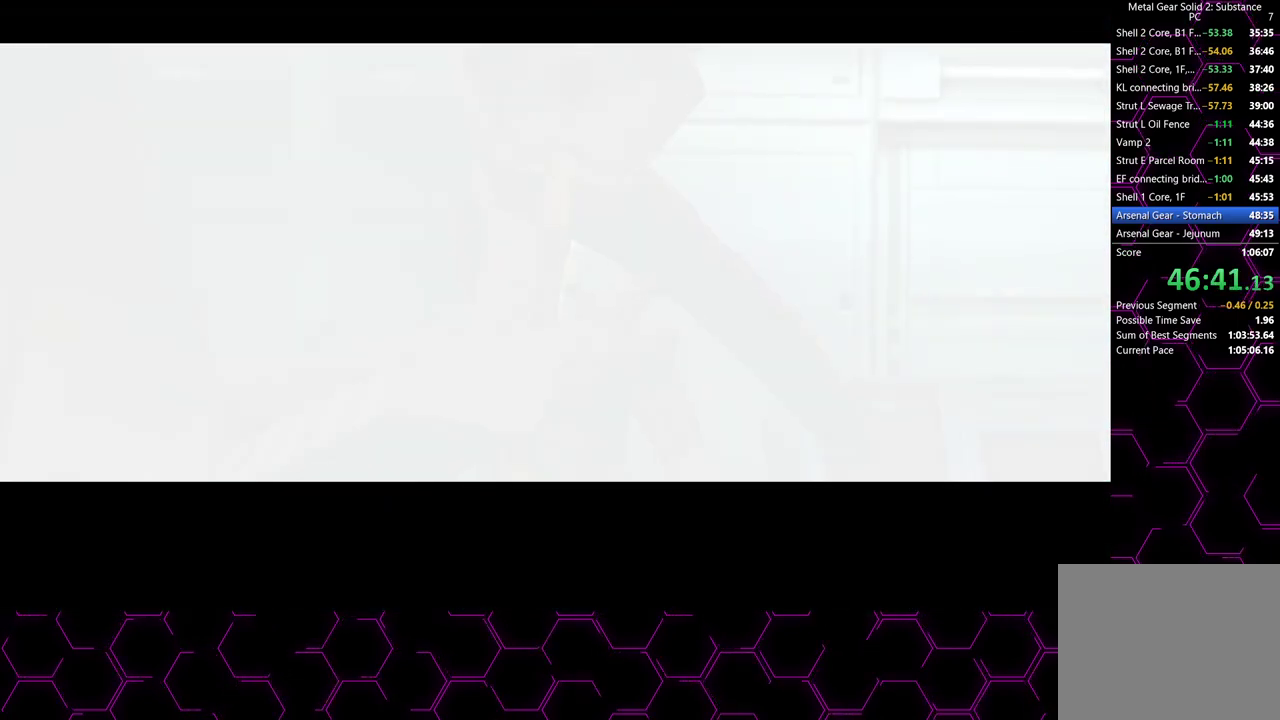
{"buttons": ["CROSS"], "right_stick": "center", "events": []}
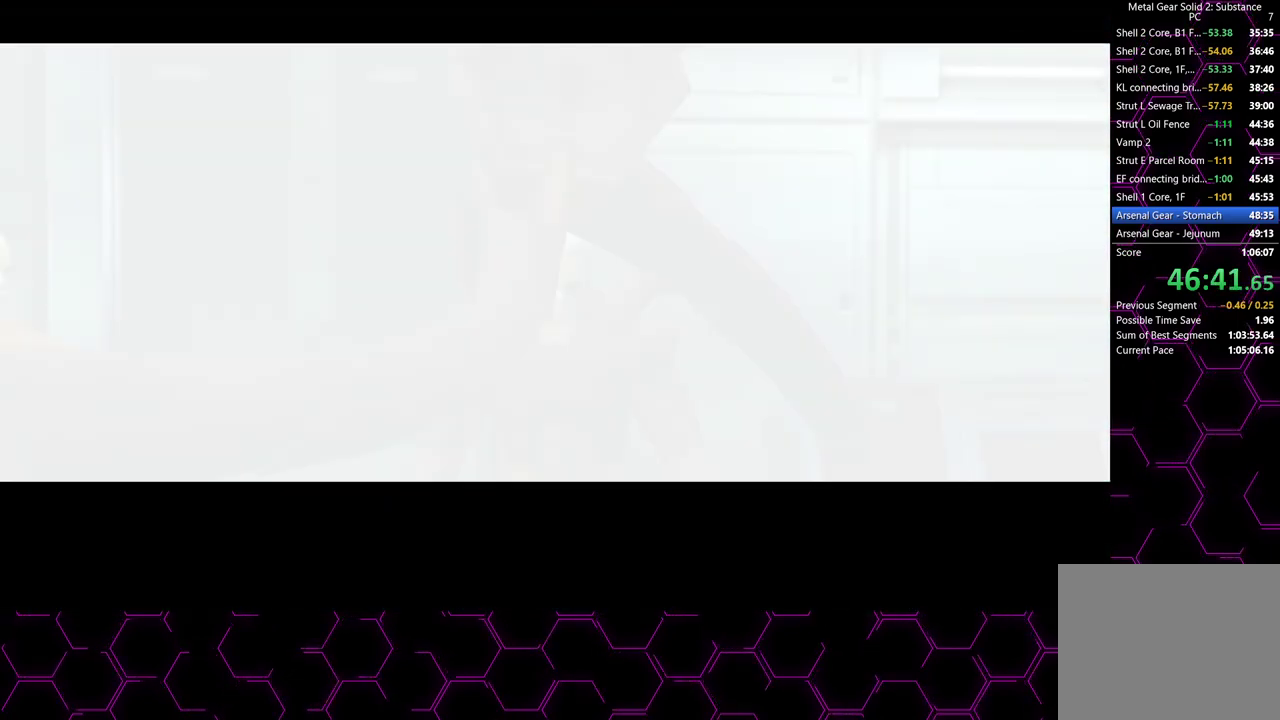
{"buttons": ["CROSS"], "right_stick": "center", "events": []}
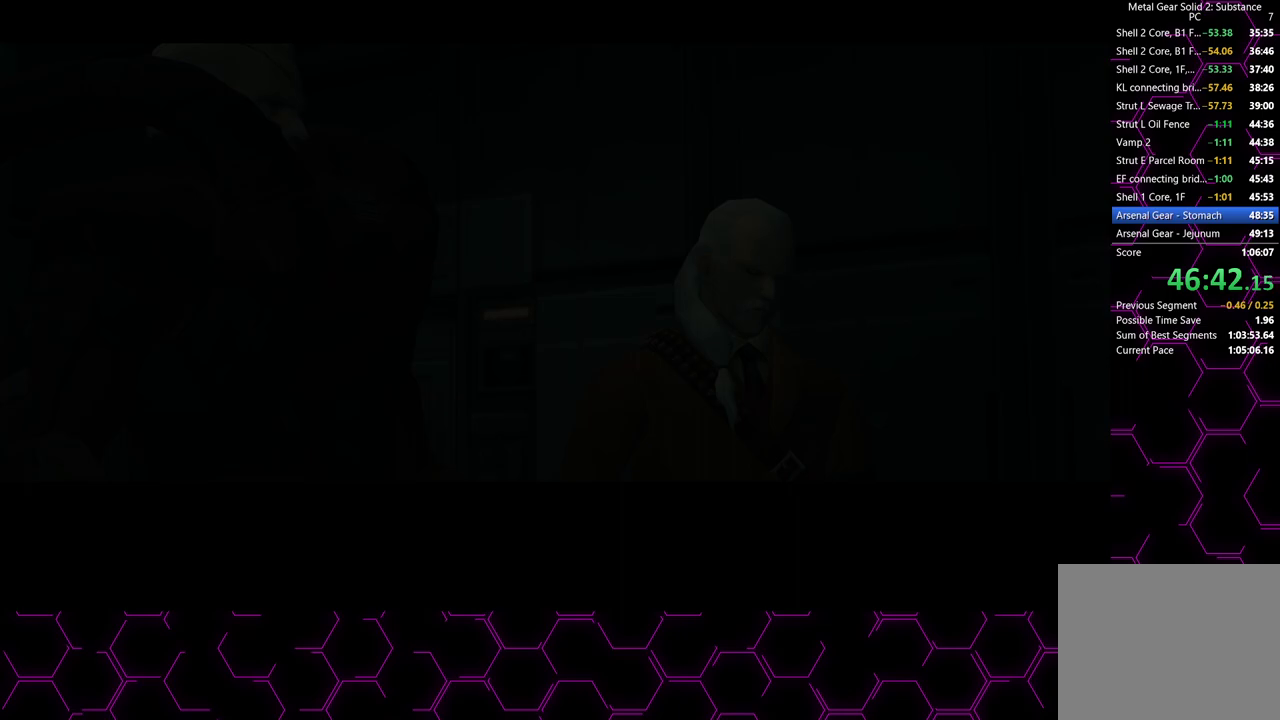
{"buttons": ["CROSS"], "right_stick": "center", "events": []}
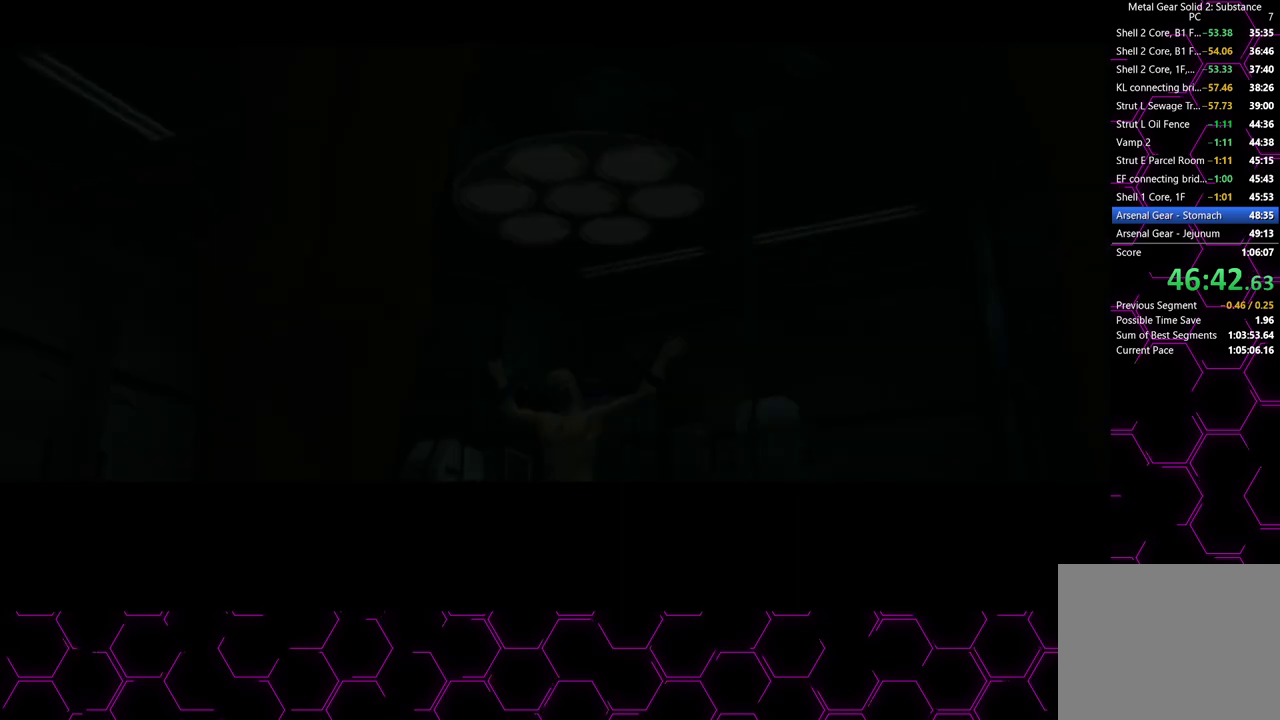
{"buttons": ["CROSS"], "right_stick": "center", "events": []}
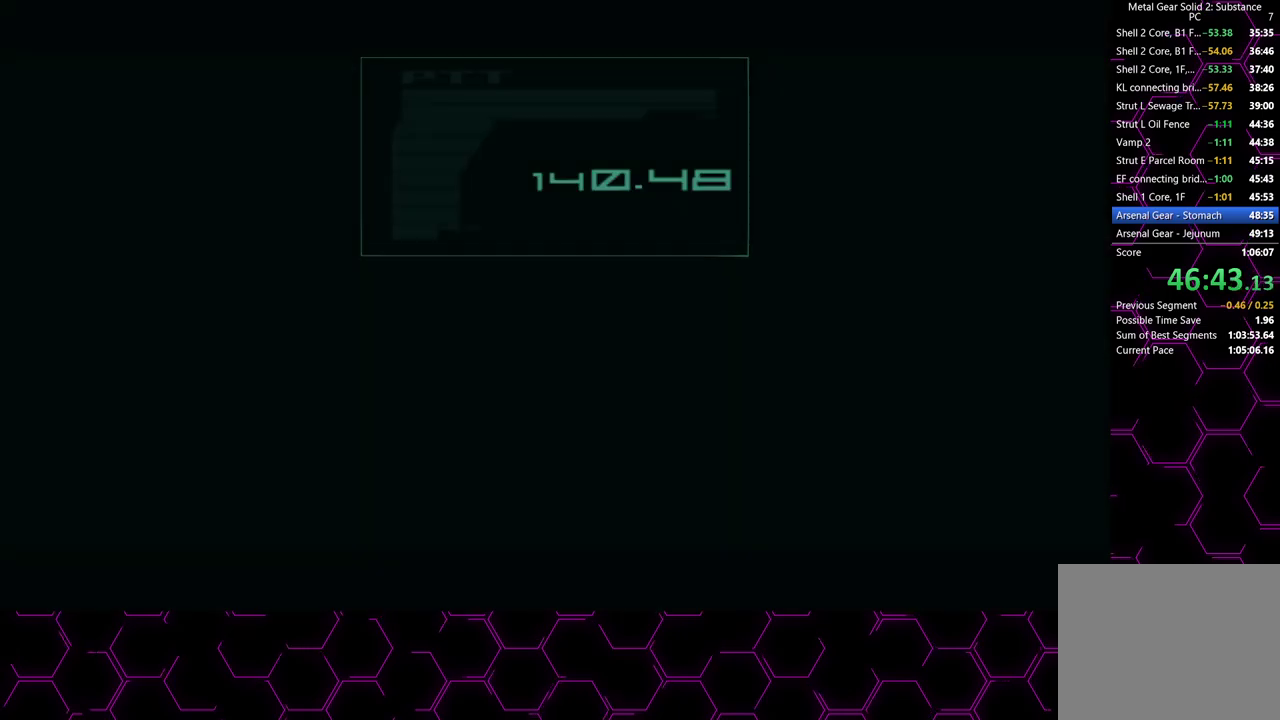
{"buttons": ["CROSS"], "right_stick": "center", "events": [[367, "R2", "down"], [500, "R2", "up"]]}
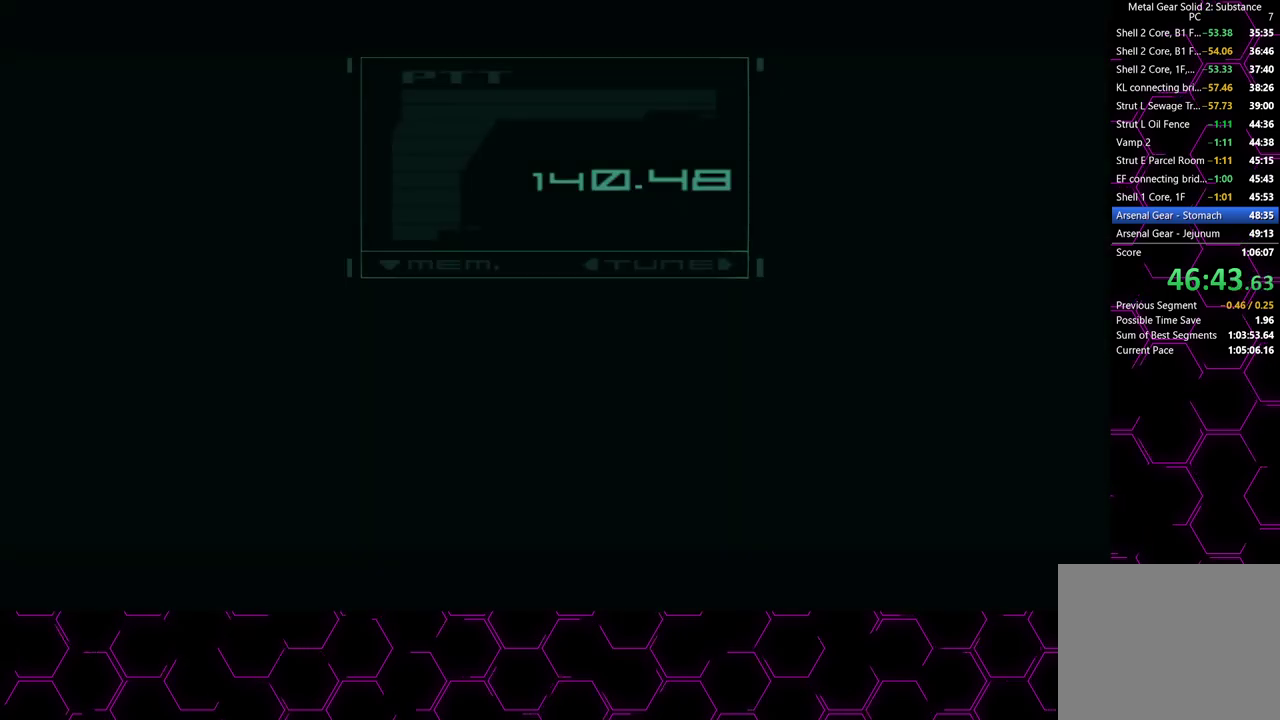
{"buttons": ["CROSS"], "right_stick": "center", "events": []}
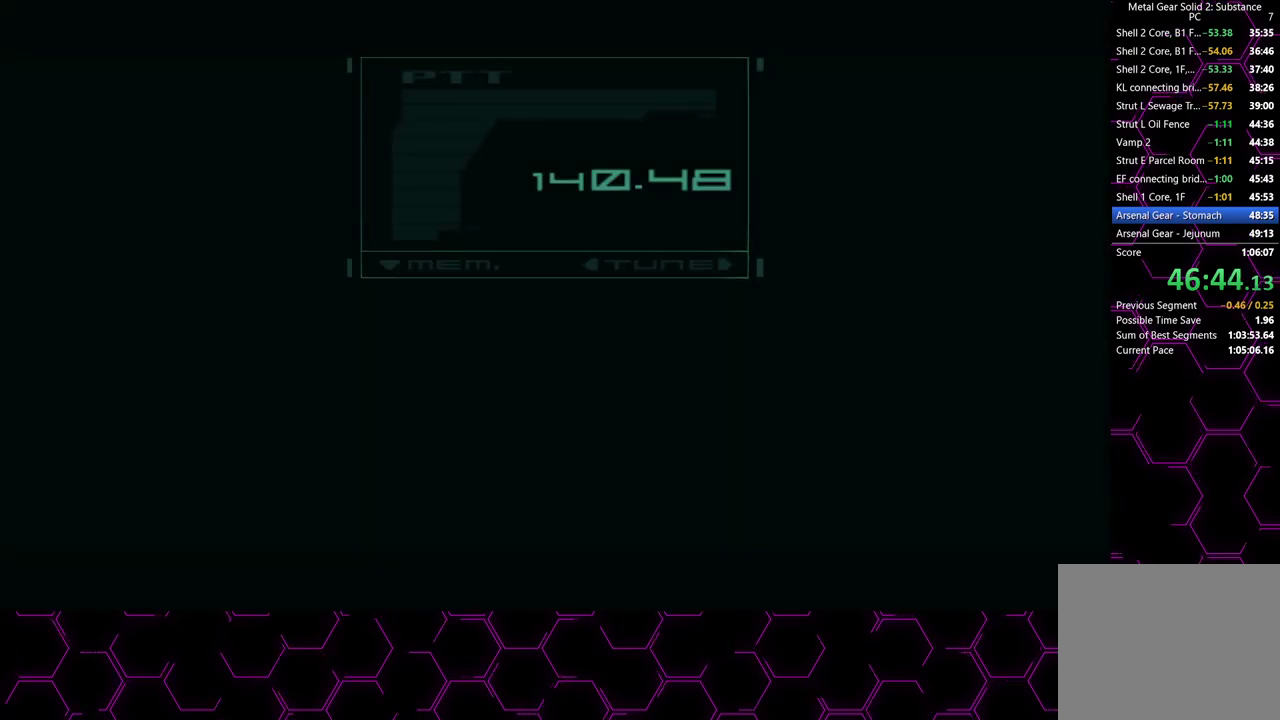
{"buttons": ["CROSS"], "right_stick": "center", "events": []}
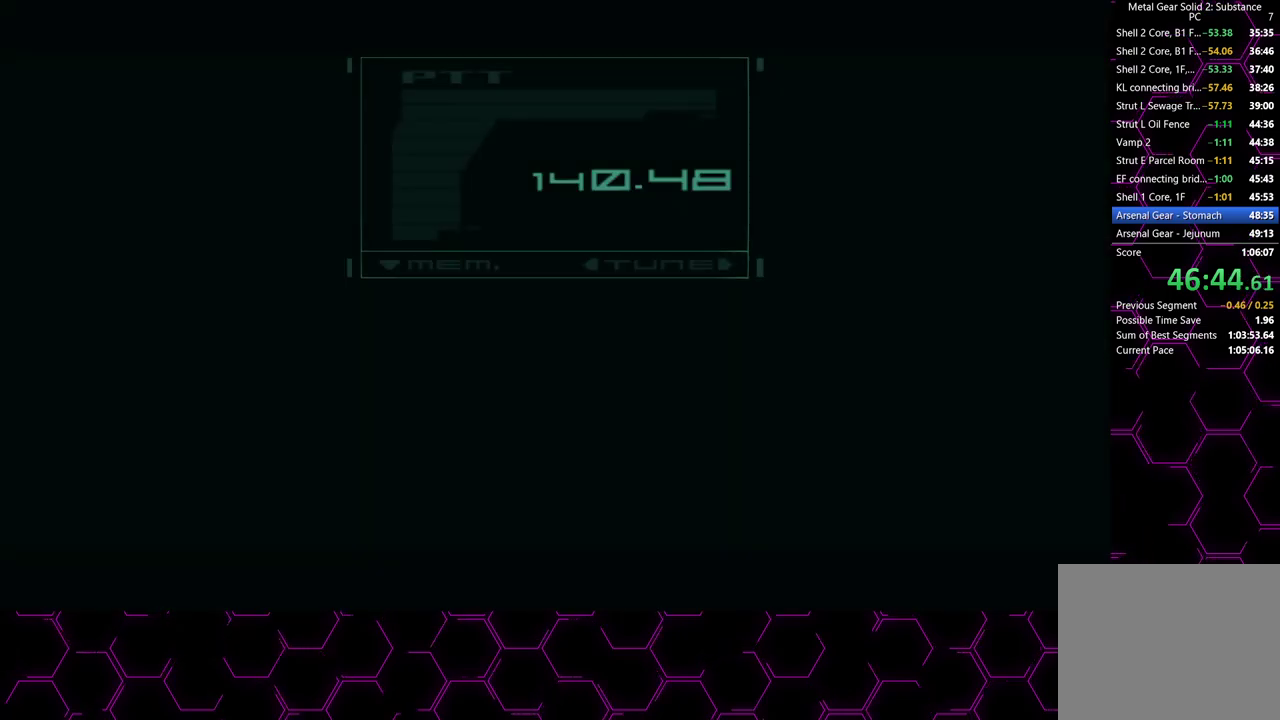
{"buttons": ["CROSS", "R2"], "right_stick": "center", "events": [[133, "R2", "down"], [267, "R2", "up"], [500, "R2", "down"]]}
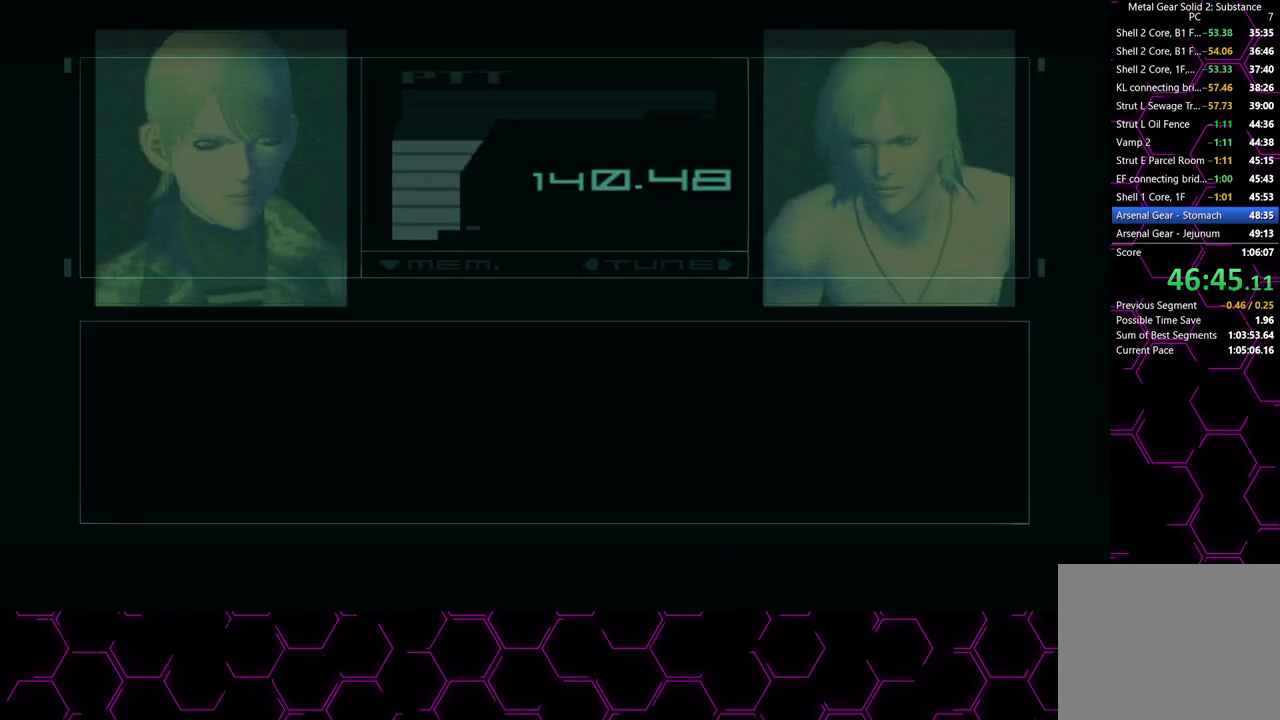
{"buttons": ["CROSS"], "right_stick": "center", "events": [[33, "R2", "up"], [200, "R2", "down"], [250, "R2", "up"], [400, "R2", "down"], [417, "R2", "up"]]}
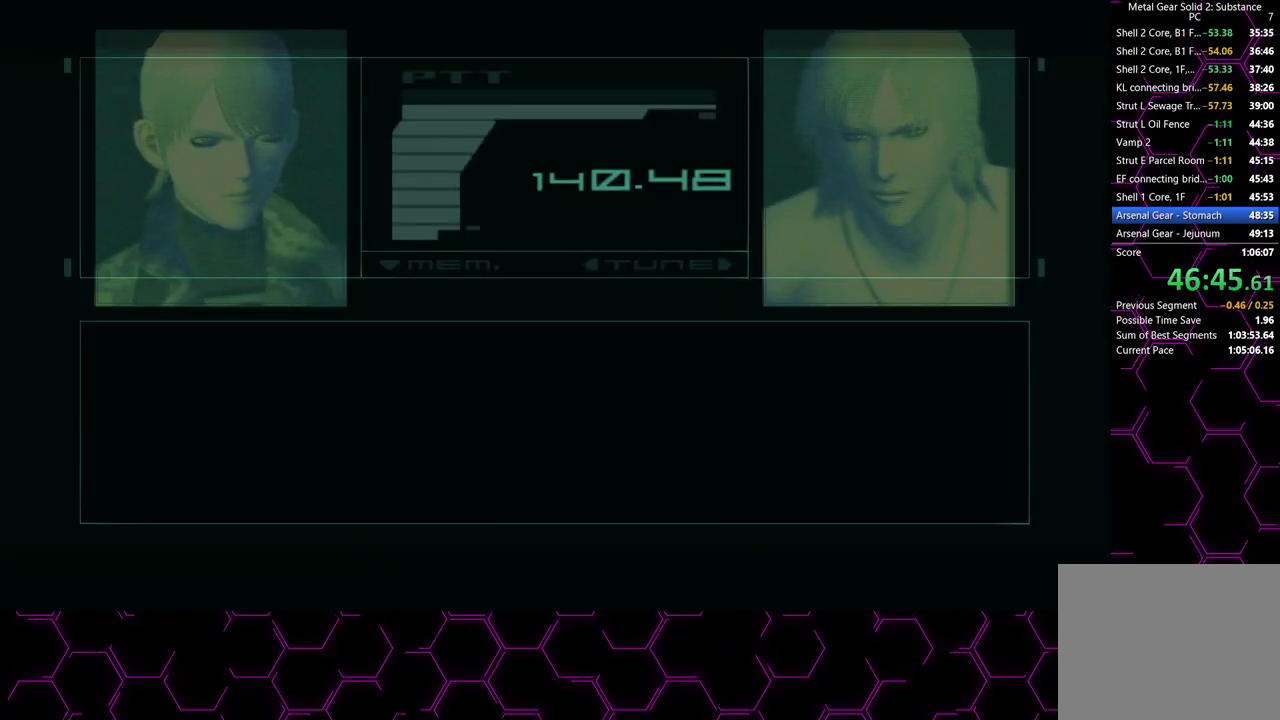
{"buttons": ["CROSS"], "right_stick": "center", "events": [[83, "R2", "down"], [133, "R2", "up"]]}
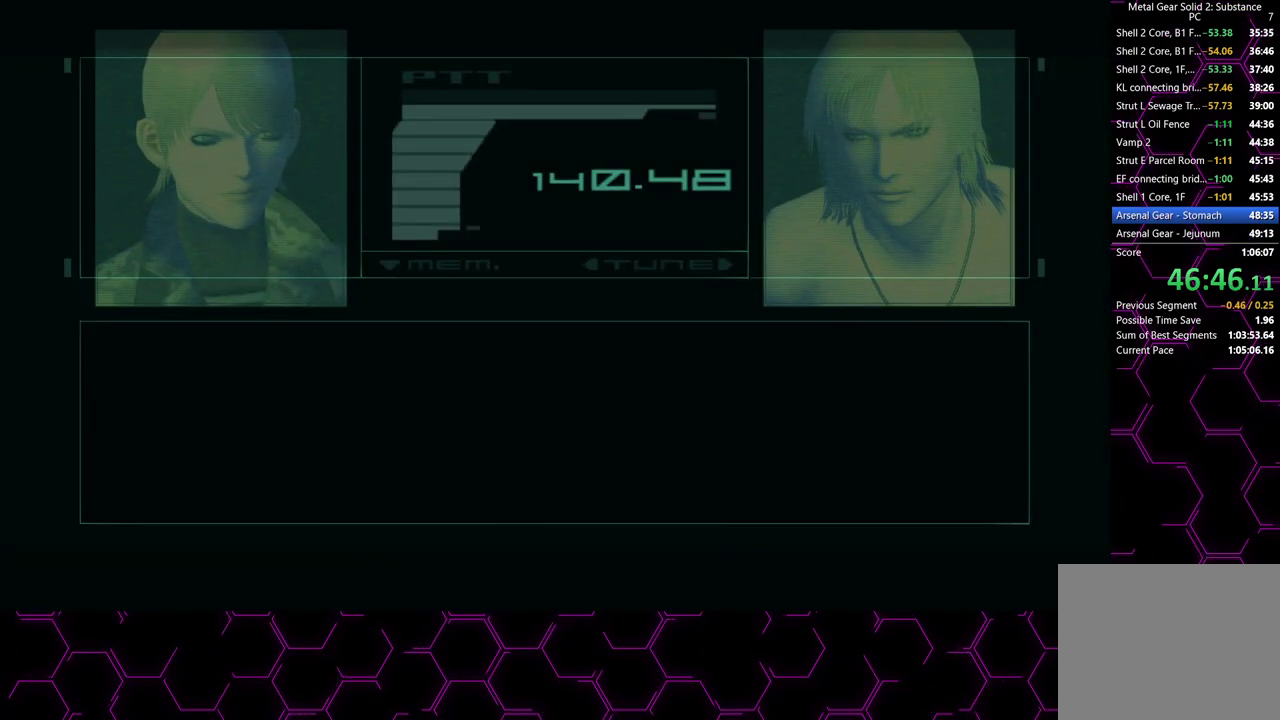
{"buttons": ["CROSS"], "right_stick": "center", "events": []}
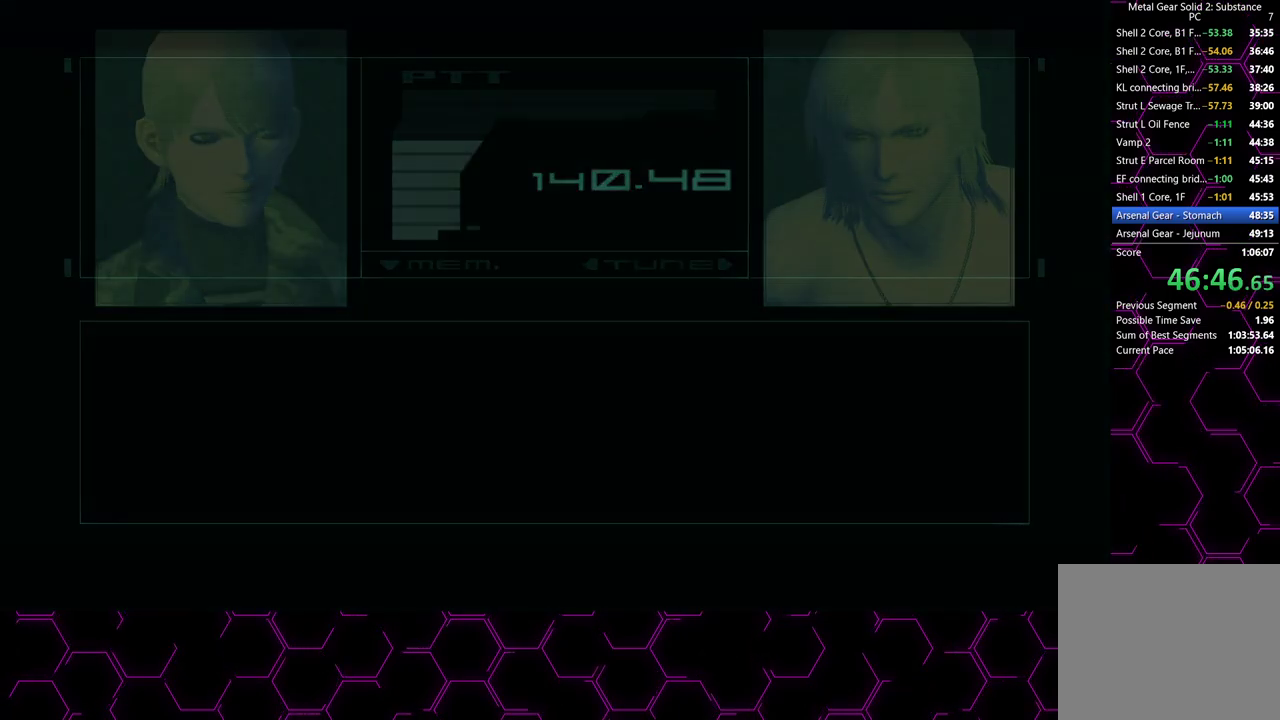
{"buttons": ["CROSS"], "right_stick": "center", "events": []}
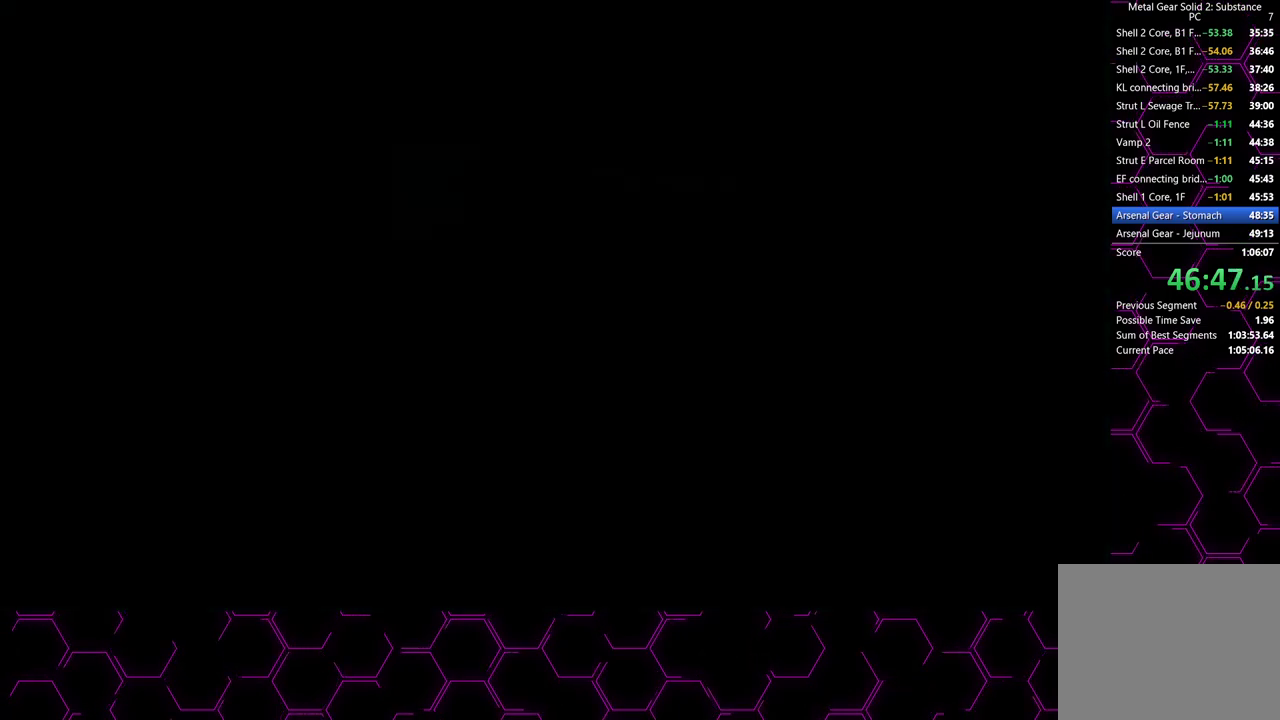
{"buttons": ["CROSS"], "right_stick": "center", "events": []}
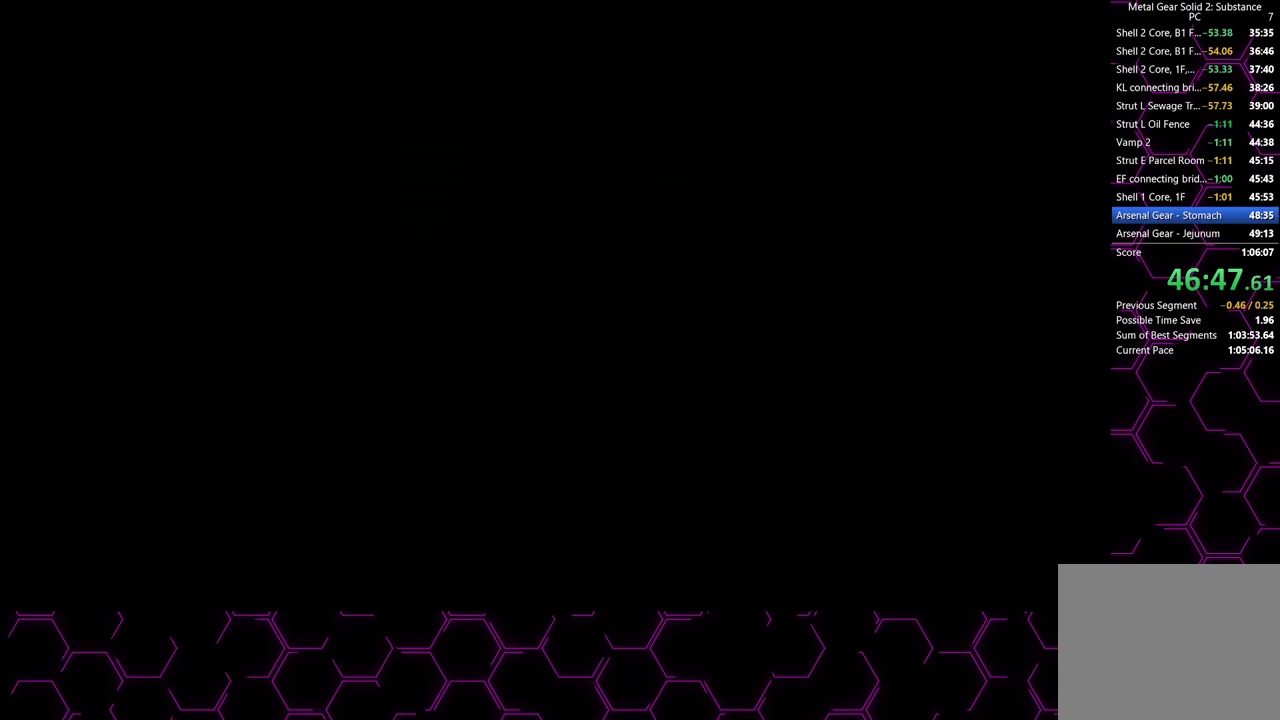
{"buttons": ["CROSS"], "right_stick": "center", "events": []}
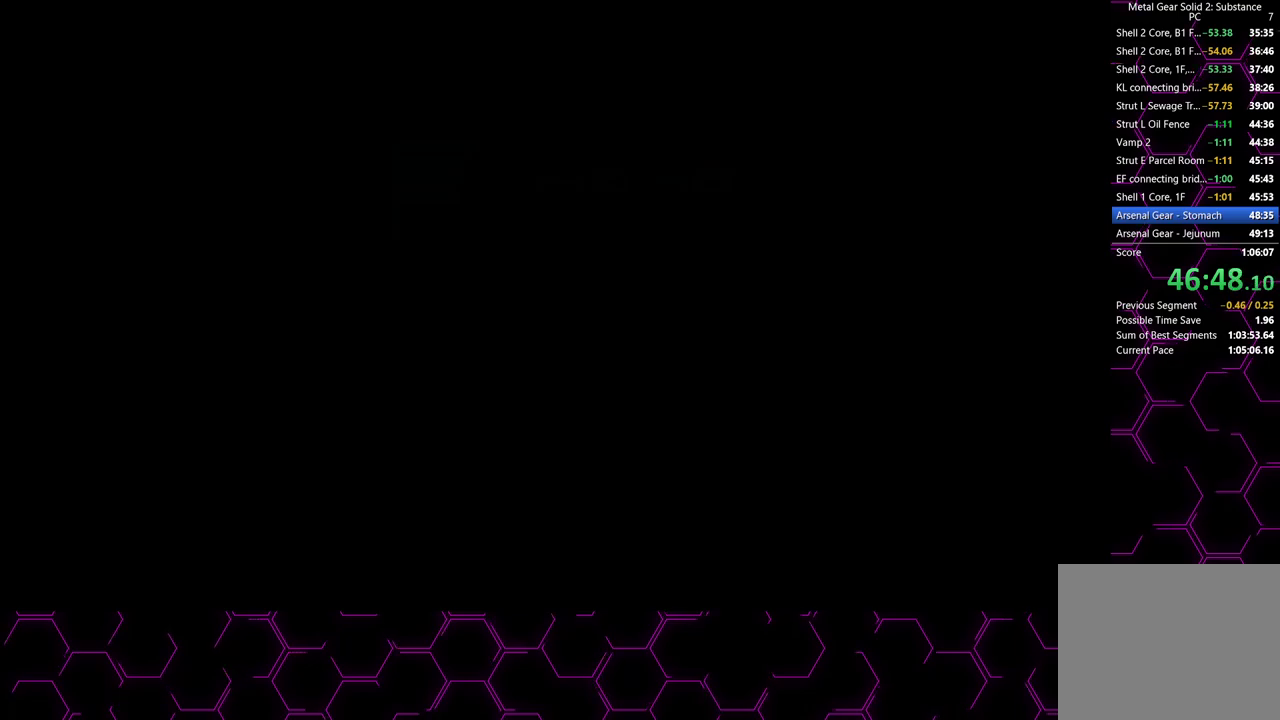
{"buttons": ["CROSS"], "right_stick": "center", "events": []}
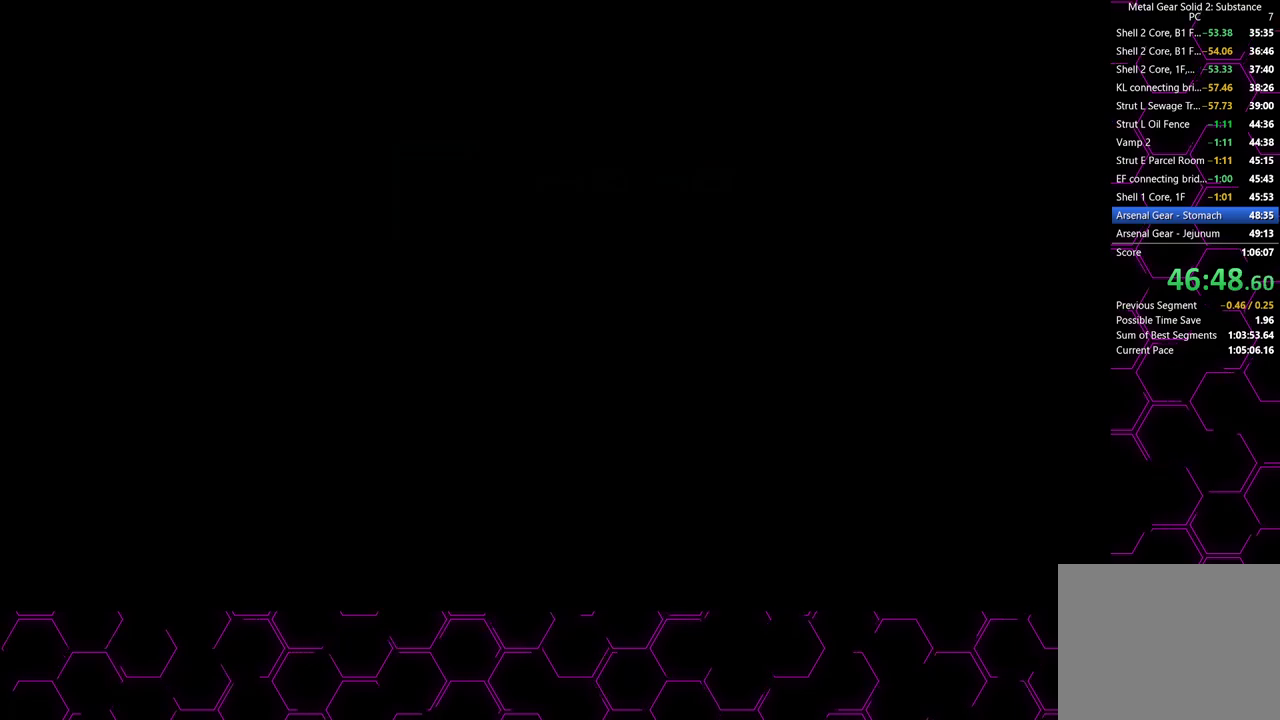
{"buttons": ["CROSS"], "right_stick": "center", "events": []}
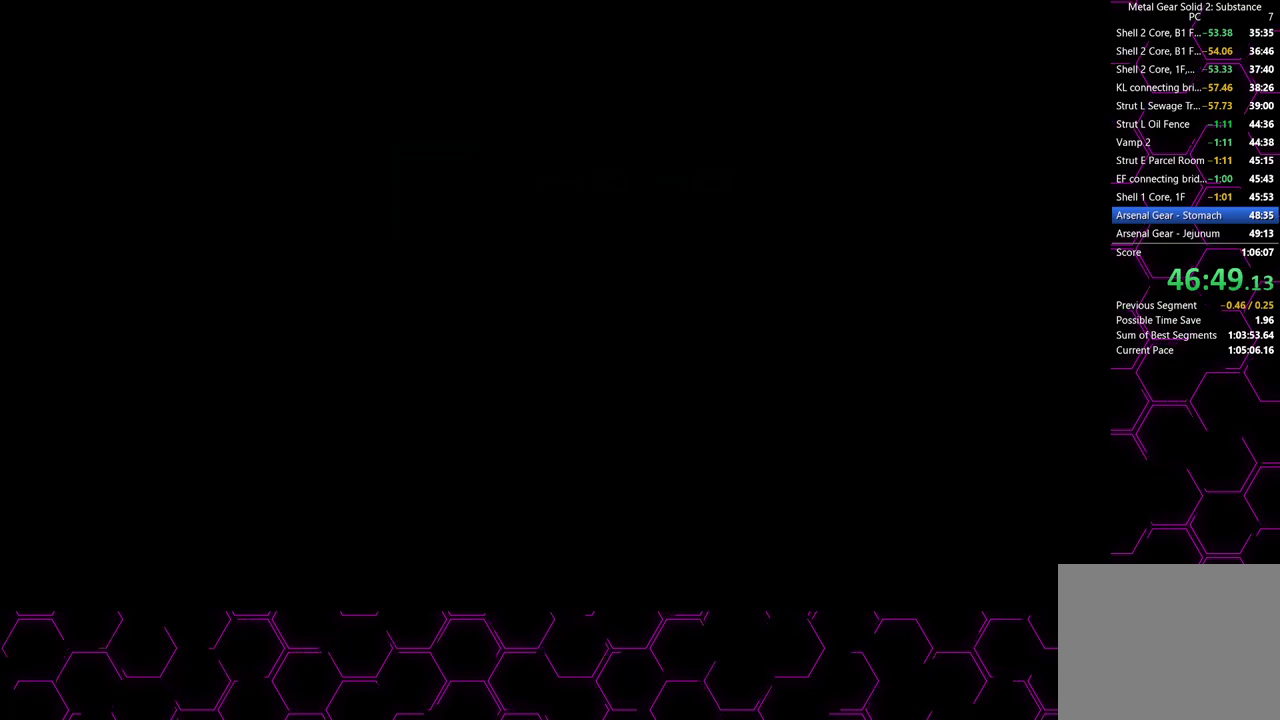
{"buttons": ["CROSS"], "right_stick": "center", "events": []}
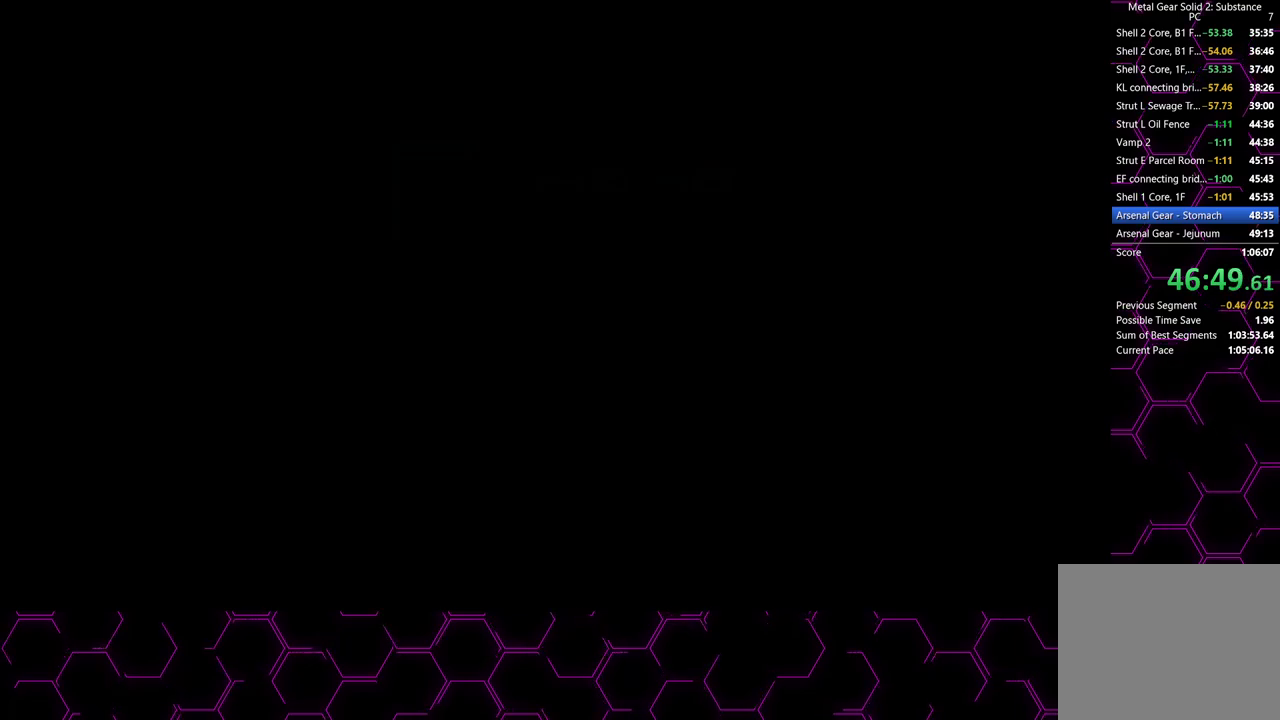
{"buttons": ["CROSS"], "right_stick": "center", "events": []}
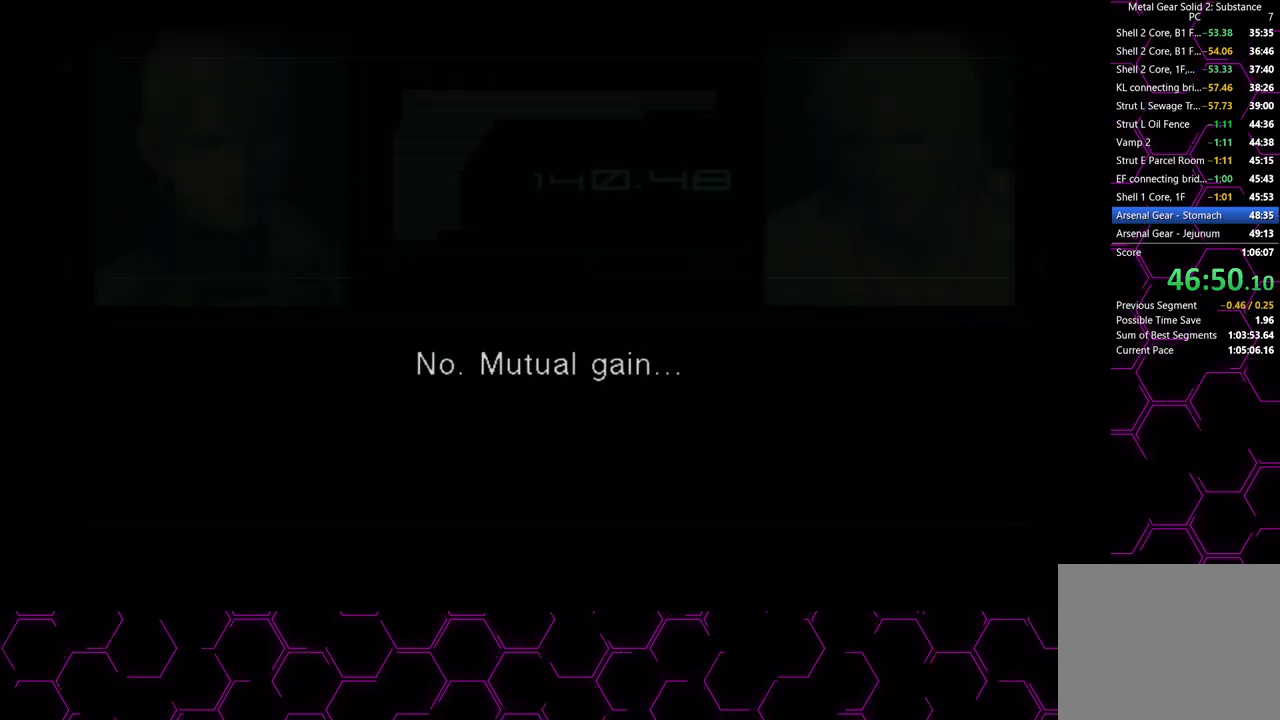
{"buttons": ["CROSS"], "right_stick": "center", "events": []}
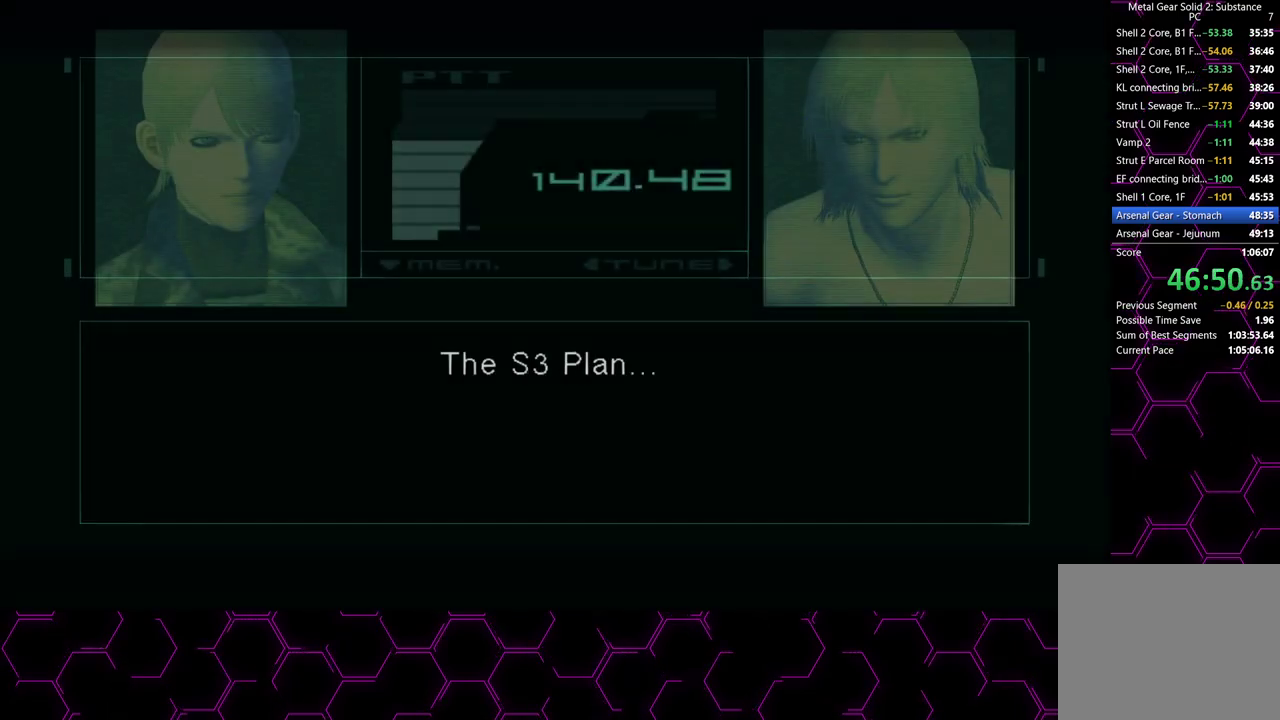
{"buttons": ["CROSS"], "right_stick": "center", "events": []}
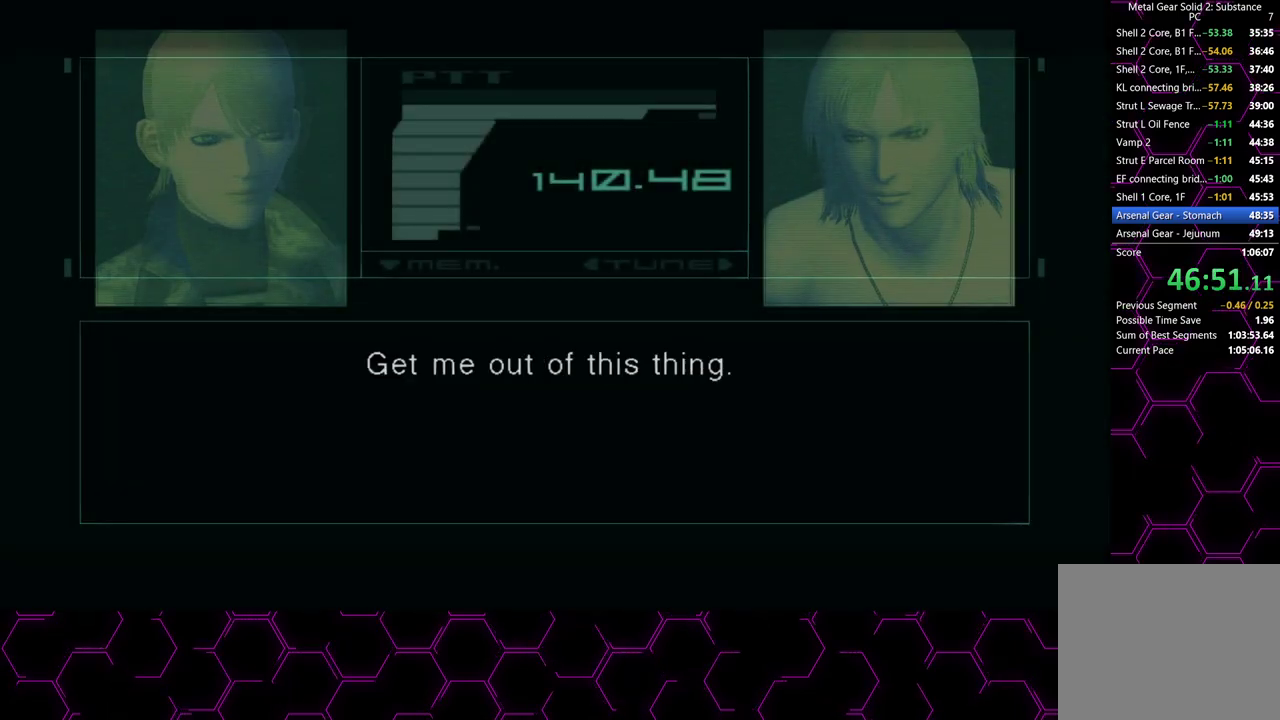
{"buttons": ["CROSS"], "right_stick": "center", "events": []}
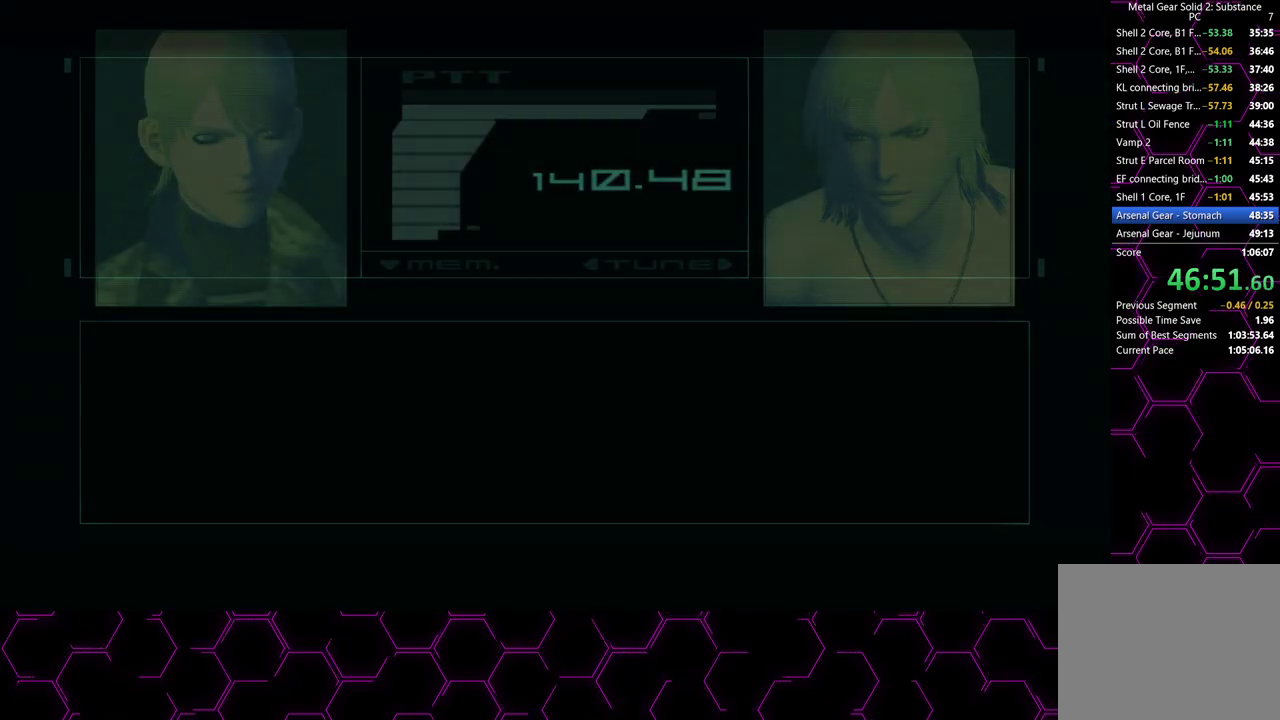
{"buttons": ["CROSS"], "right_stick": "center", "events": [[283, "CROSS", "up"], [400, "CROSS", "down"]]}
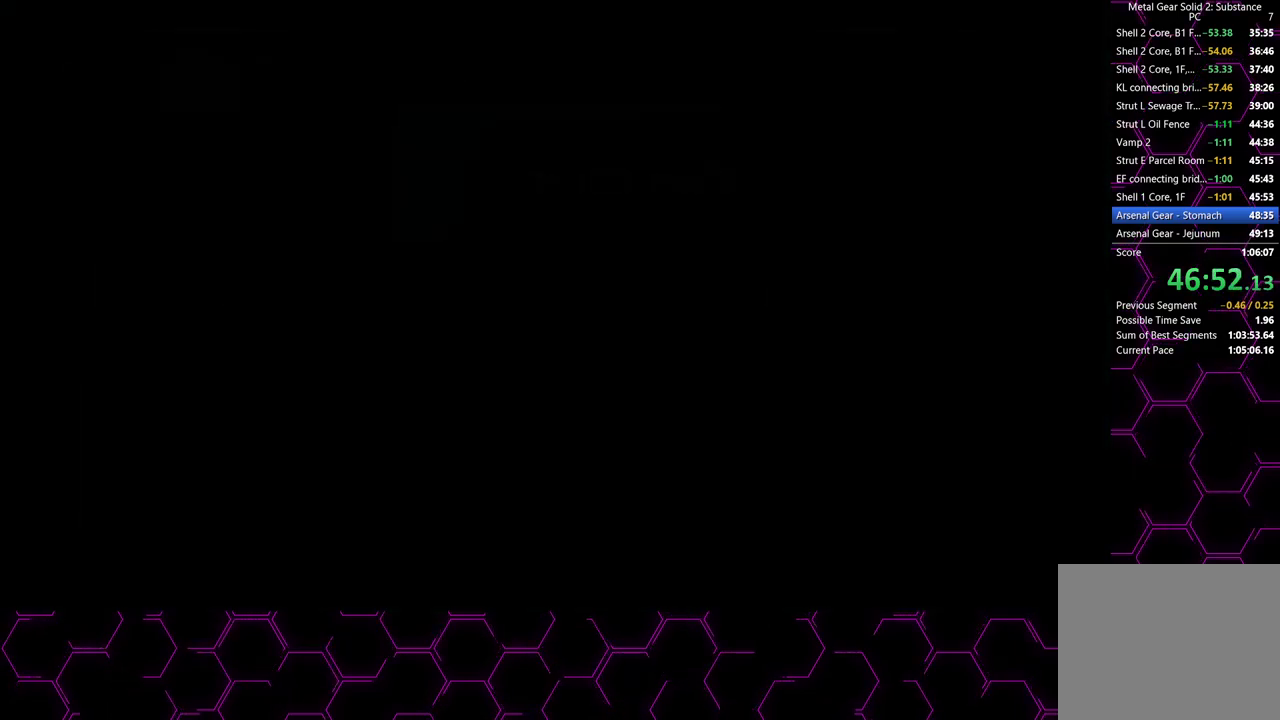
{"buttons": ["CROSS"], "right_stick": "center", "events": []}
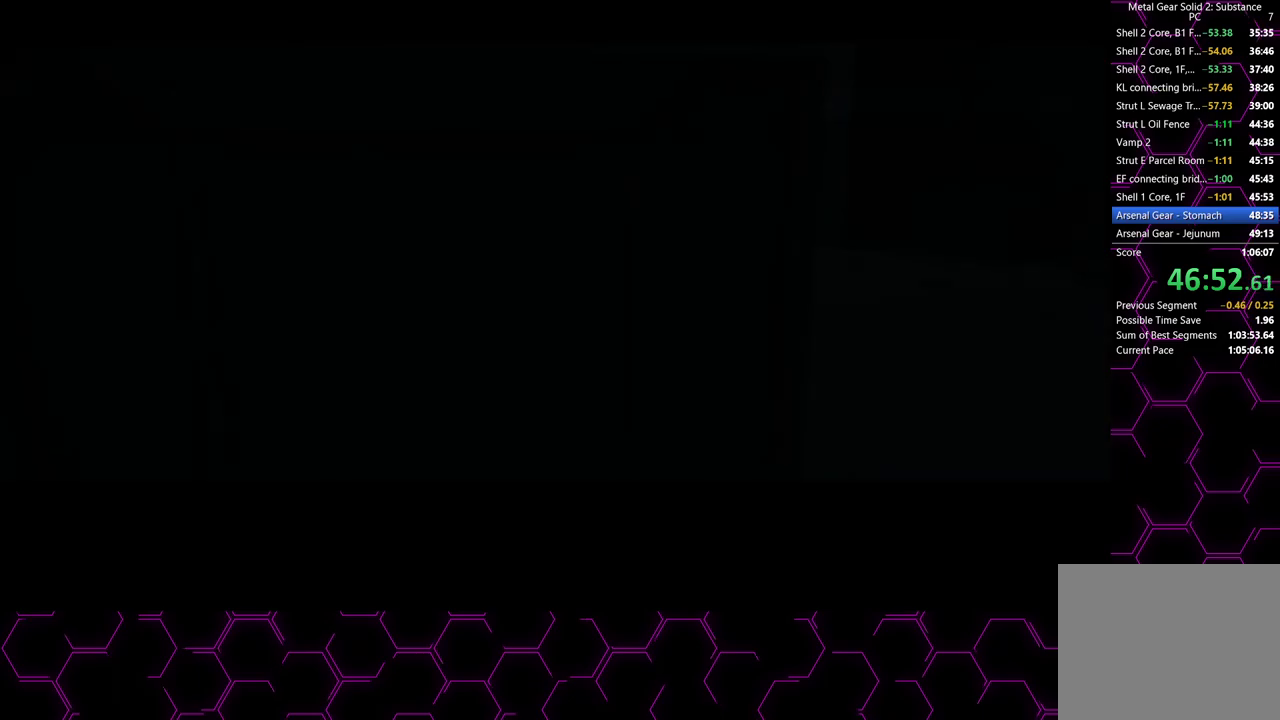
{"buttons": ["CROSS"], "right_stick": "center", "events": []}
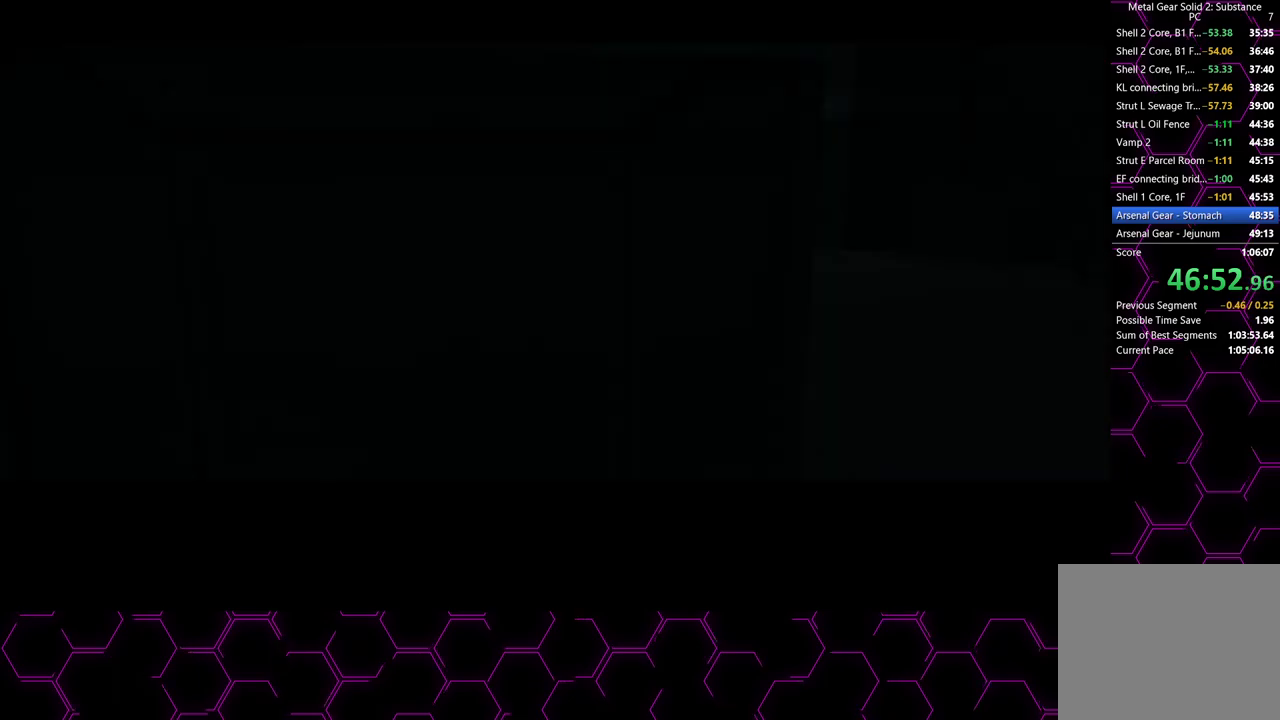
{"buttons": ["CROSS"], "right_stick": "center", "events": []}